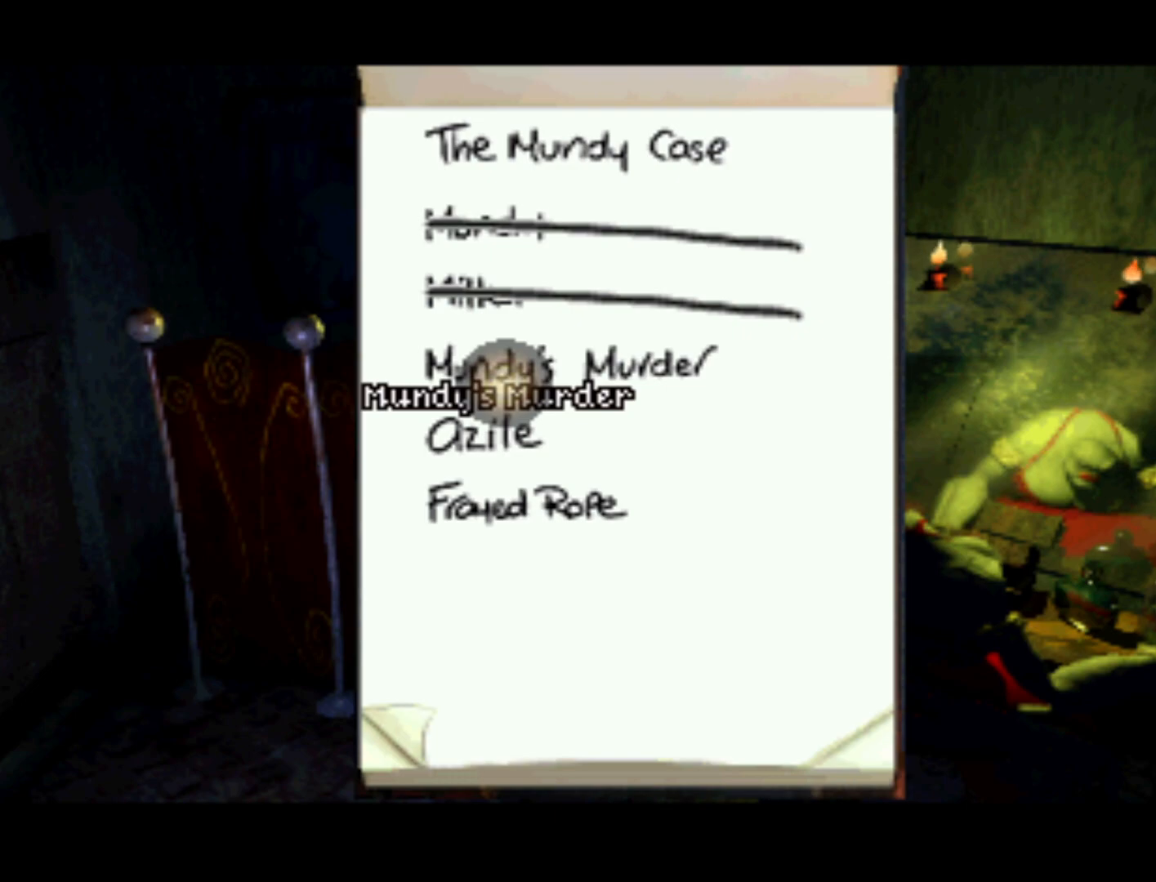
Gameplay with a controller (PlayStation layout); each line is a JSON object with the inputs held at the frame after it. "events" lists button and stick changes between this image and that frame as [ms after this image, input, new state], when the widget could be followed in between. Not read: L3 R3.
{"buttons": ["TRIANGLE"], "left_stick": "center", "right_stick": "center", "events": [[383, "TRIANGLE", "down"]]}
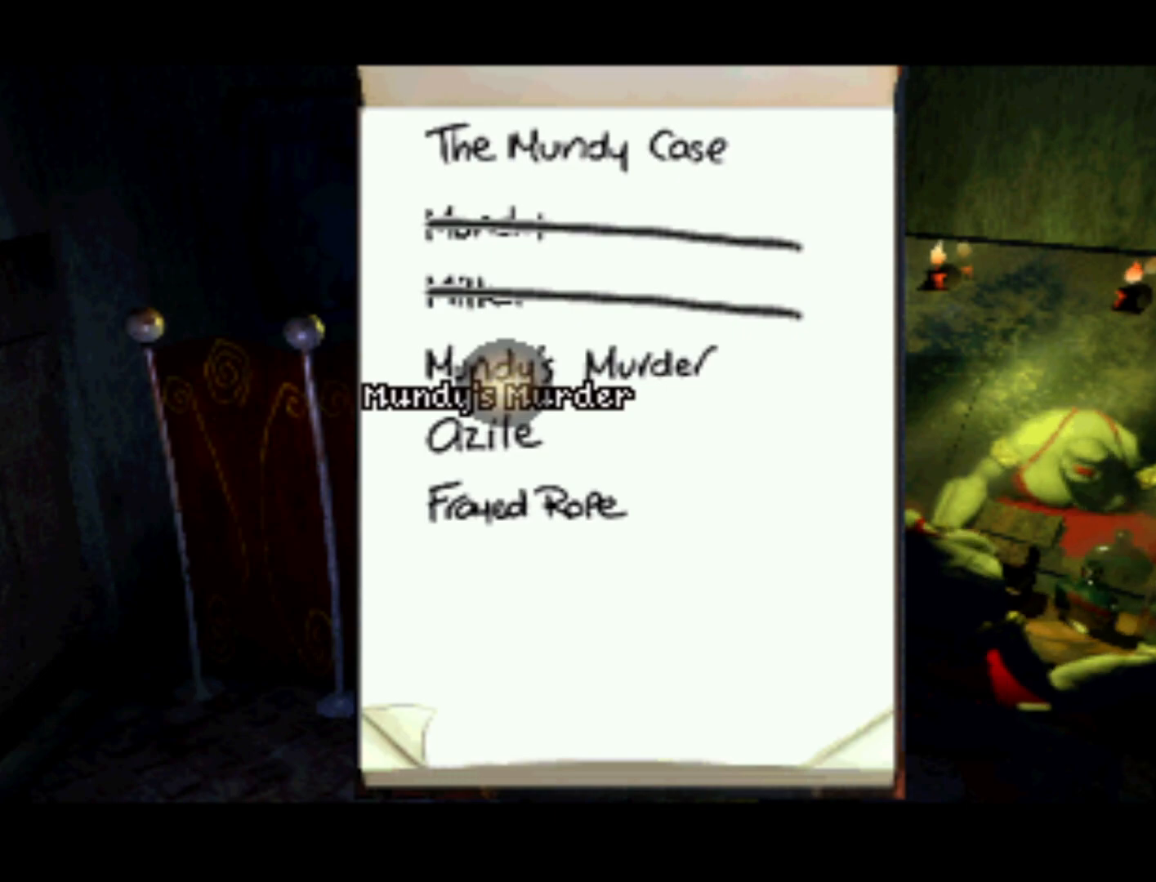
{"buttons": [], "left_stick": "center", "right_stick": "center", "events": [[50, "TRIANGLE", "up"]]}
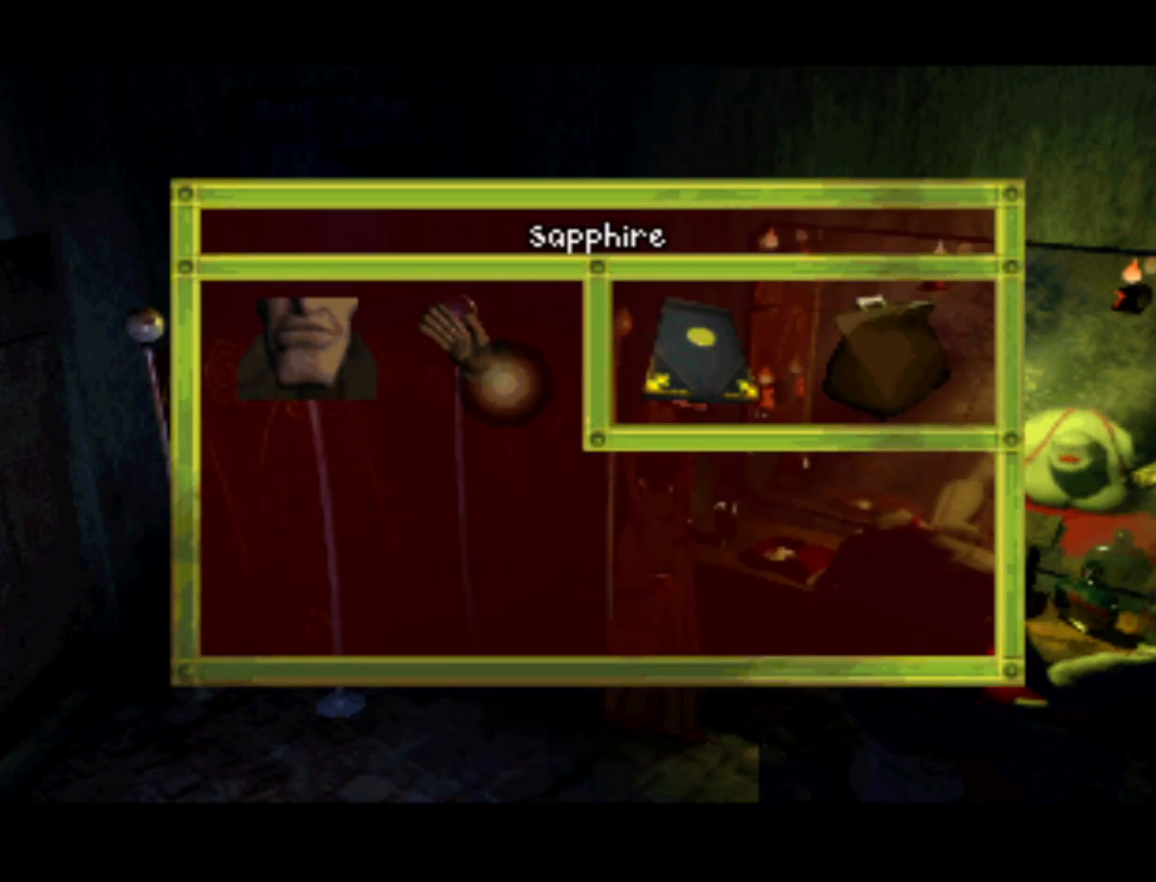
{"buttons": [], "left_stick": "center", "right_stick": "center", "events": []}
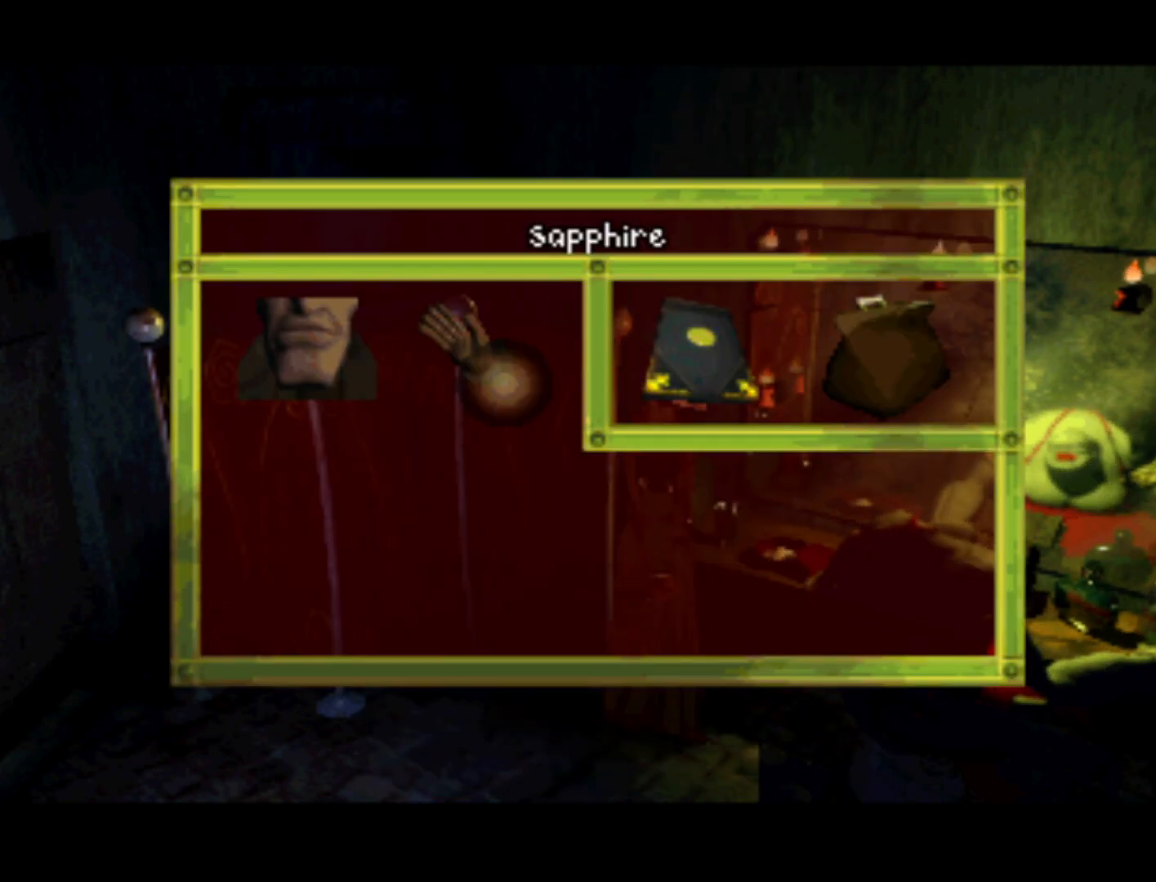
{"buttons": ["DPAD_LEFT"], "left_stick": "center", "right_stick": "center", "events": [[417, "DPAD_LEFT", "down"]]}
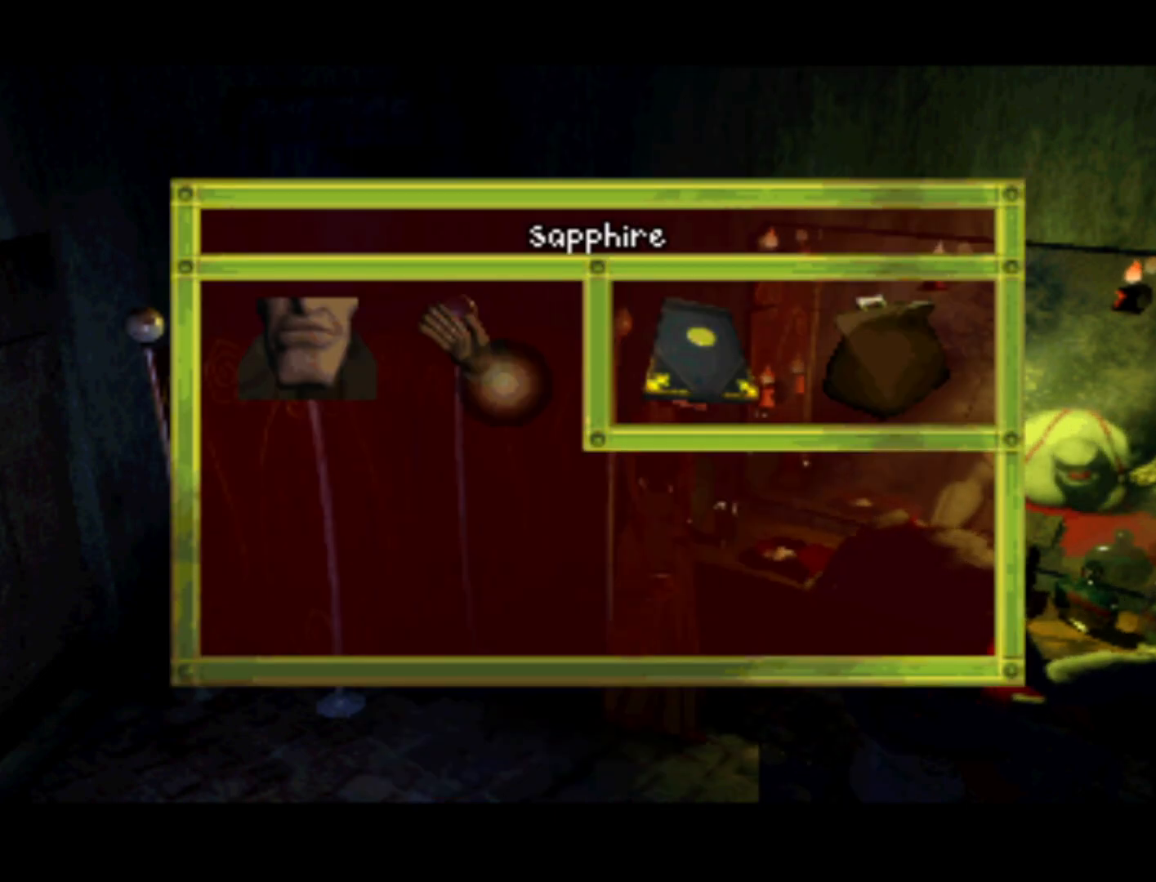
{"buttons": ["DPAD_RIGHT"], "left_stick": "center", "right_stick": "center", "events": [[283, "DPAD_LEFT", "up"], [350, "DPAD_RIGHT", "down"]]}
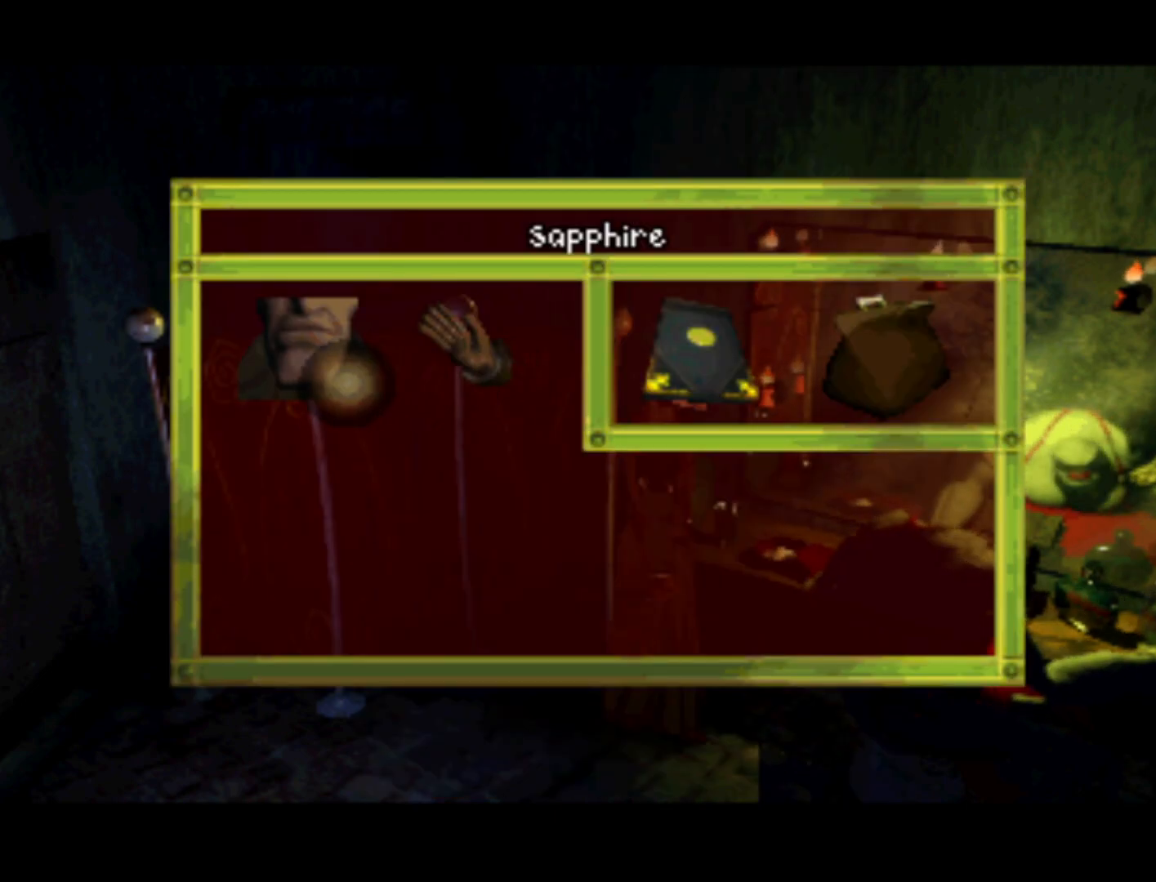
{"buttons": ["DPAD_RIGHT"], "left_stick": "center", "right_stick": "center", "events": []}
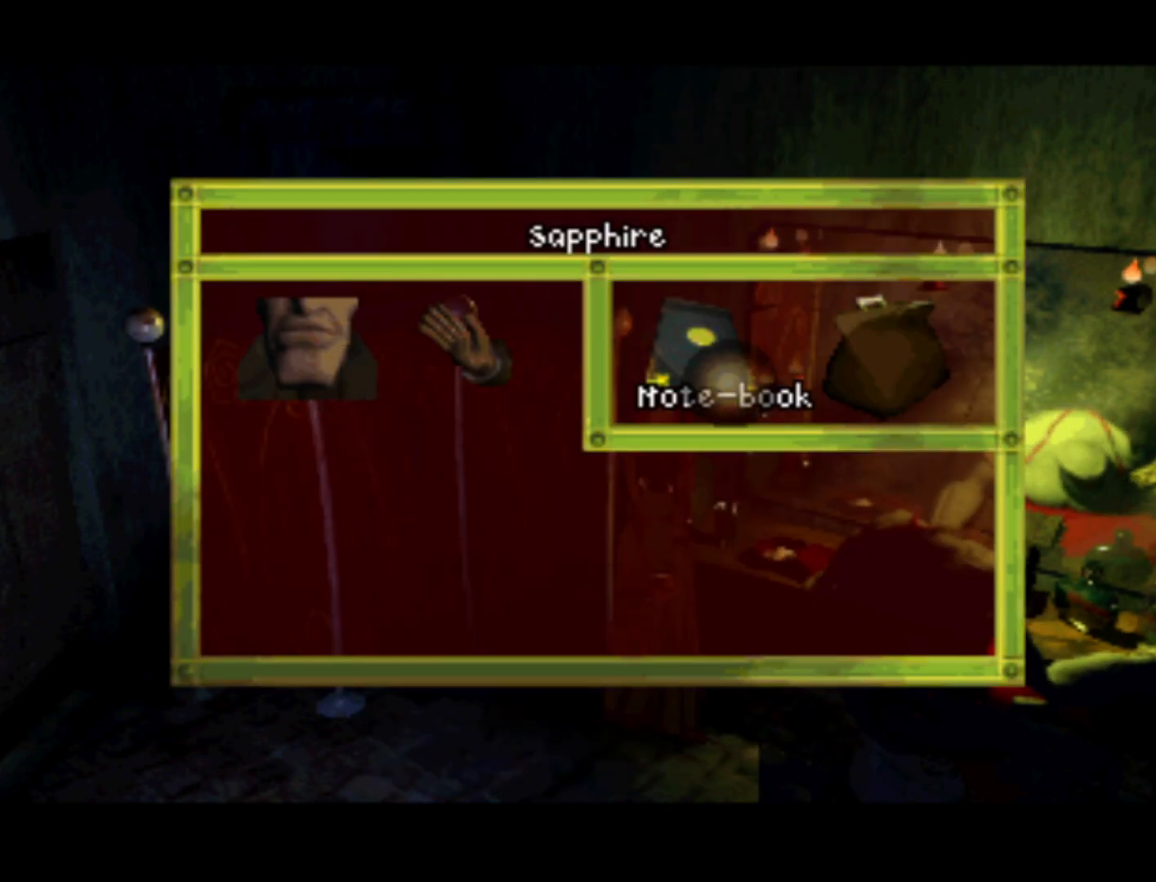
{"buttons": ["DPAD_LEFT"], "left_stick": "center", "right_stick": "center", "events": [[150, "DPAD_RIGHT", "up"], [283, "DPAD_LEFT", "down"]]}
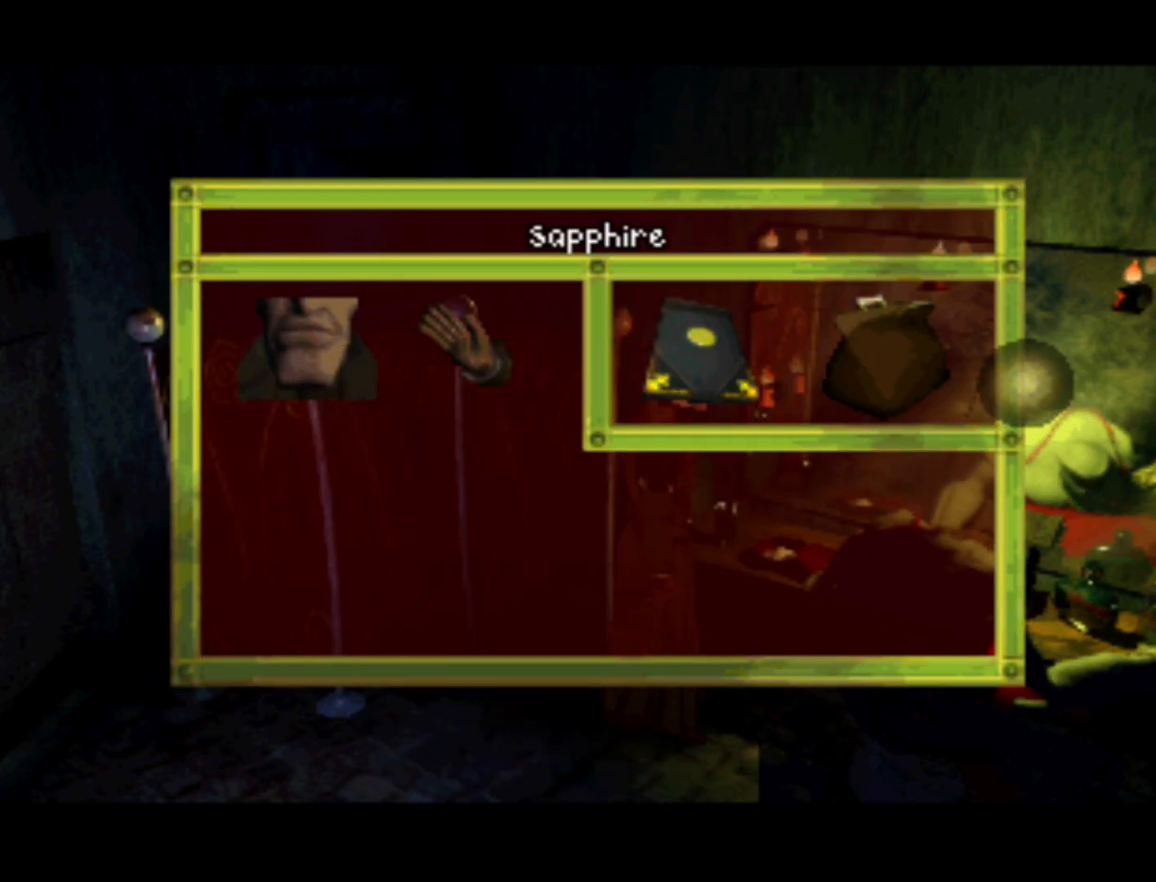
{"buttons": ["DPAD_LEFT"], "left_stick": "center", "right_stick": "center", "events": [[117, "DPAD_LEFT", "up"], [450, "DPAD_LEFT", "down"]]}
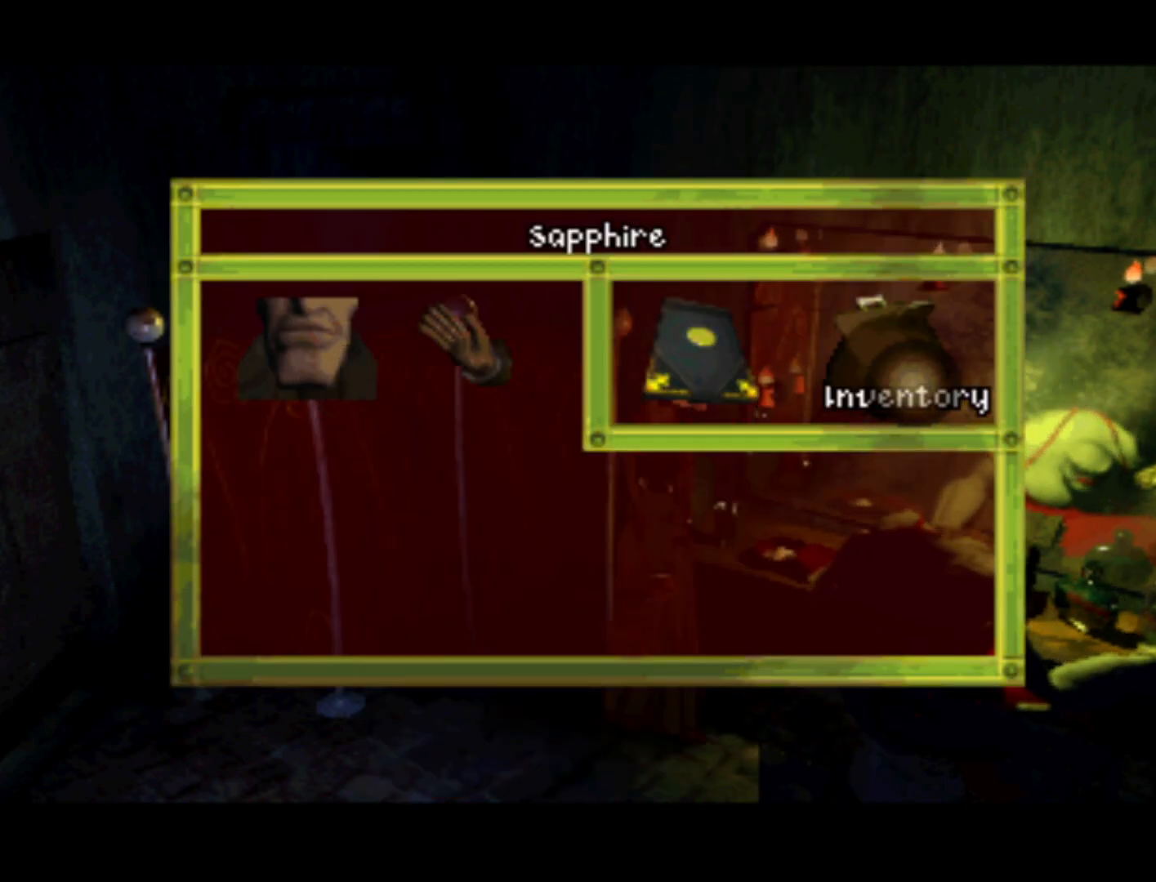
{"buttons": [], "left_stick": "center", "right_stick": "center", "events": [[117, "DPAD_LEFT", "up"], [183, "DPAD_UP", "down"], [250, "DPAD_UP", "up"]]}
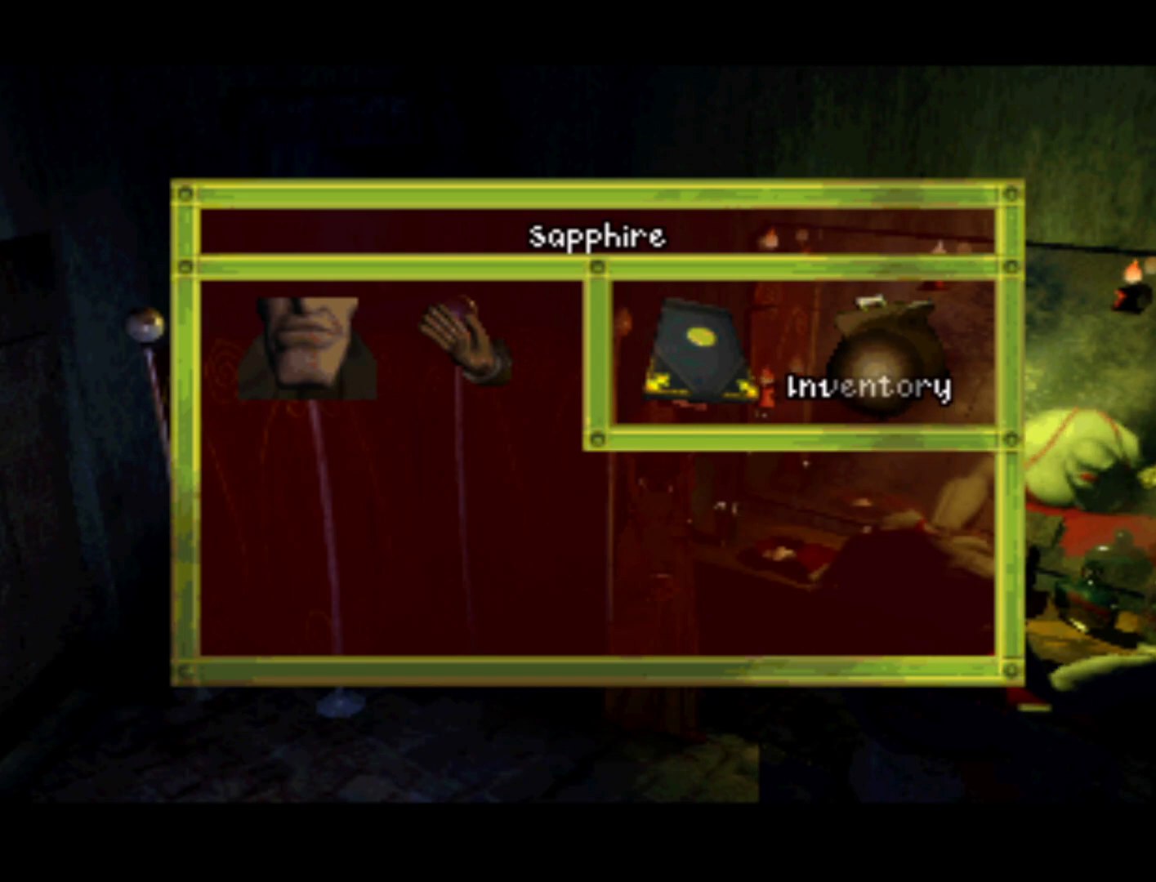
{"buttons": [], "left_stick": "center", "right_stick": "center", "events": [[283, "SQUARE", "down"], [383, "SQUARE", "up"]]}
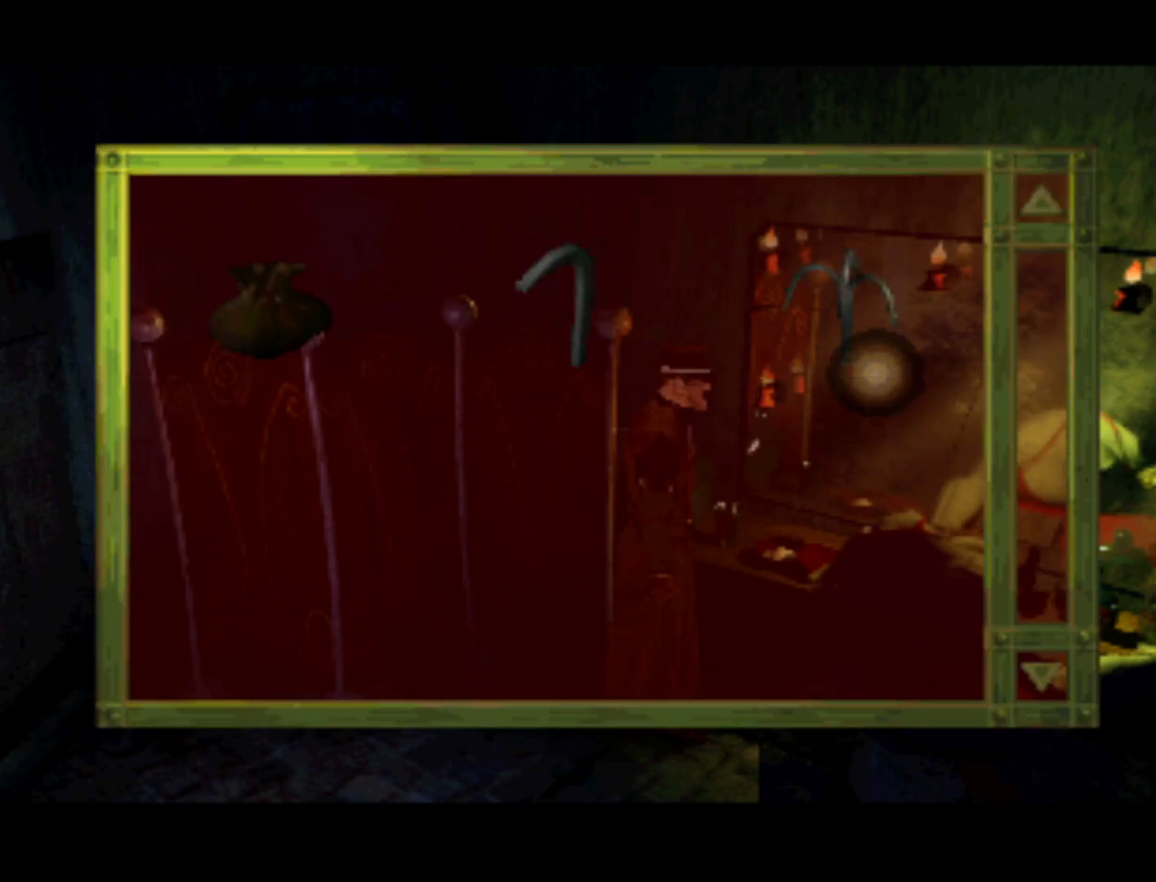
{"buttons": [], "left_stick": "center", "right_stick": "center", "events": []}
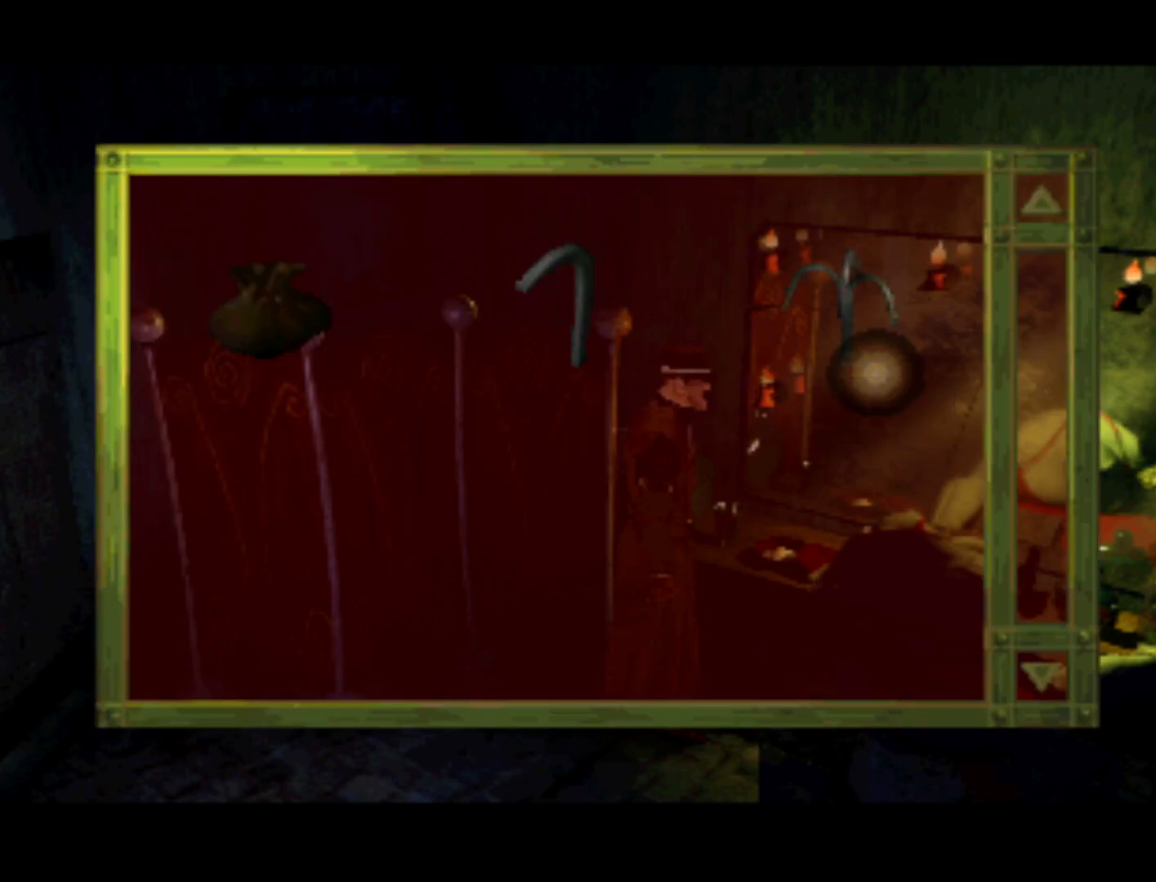
{"buttons": ["DPAD_LEFT"], "left_stick": "center", "right_stick": "center", "events": [[17, "DPAD_LEFT", "down"]]}
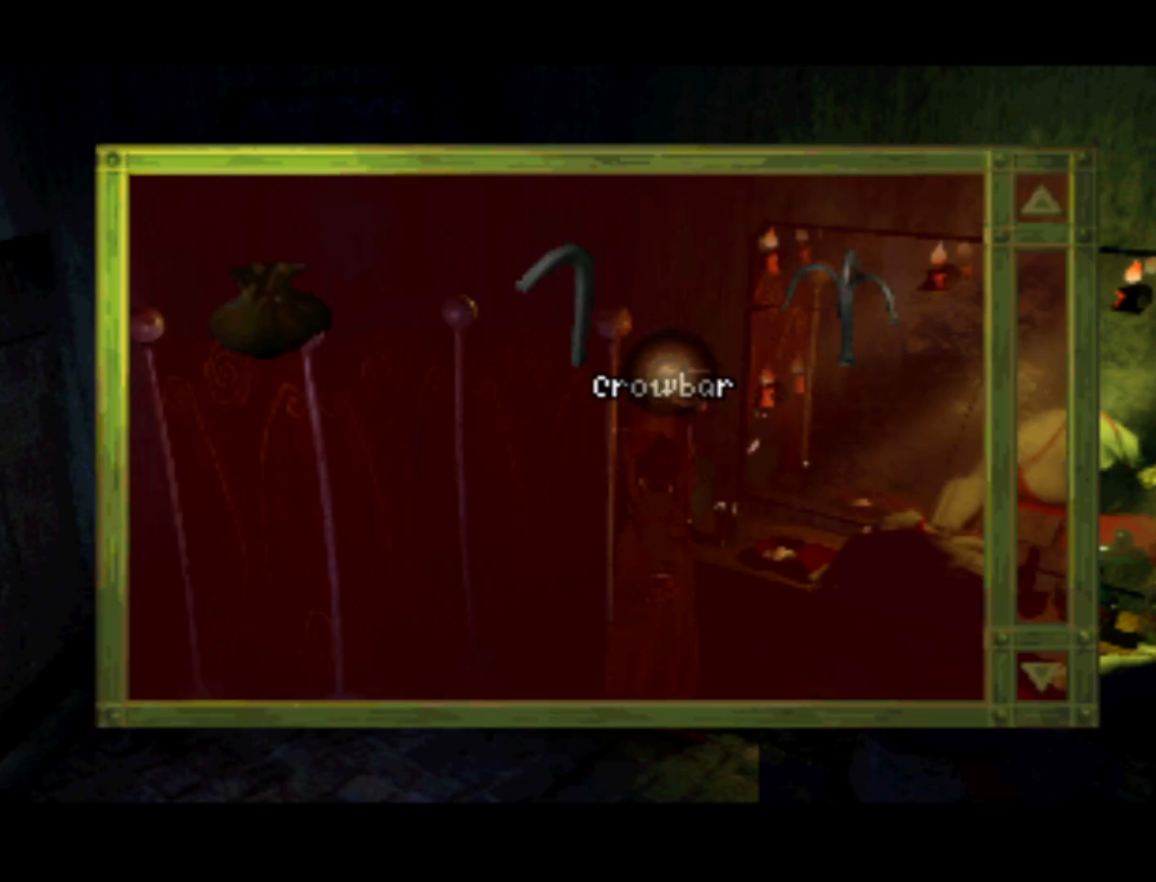
{"buttons": ["DPAD_RIGHT"], "left_stick": "center", "right_stick": "center", "events": [[317, "DPAD_DOWN", "down"], [350, "DPAD_LEFT", "up"], [417, "DPAD_RIGHT", "down"], [483, "DPAD_DOWN", "up"]]}
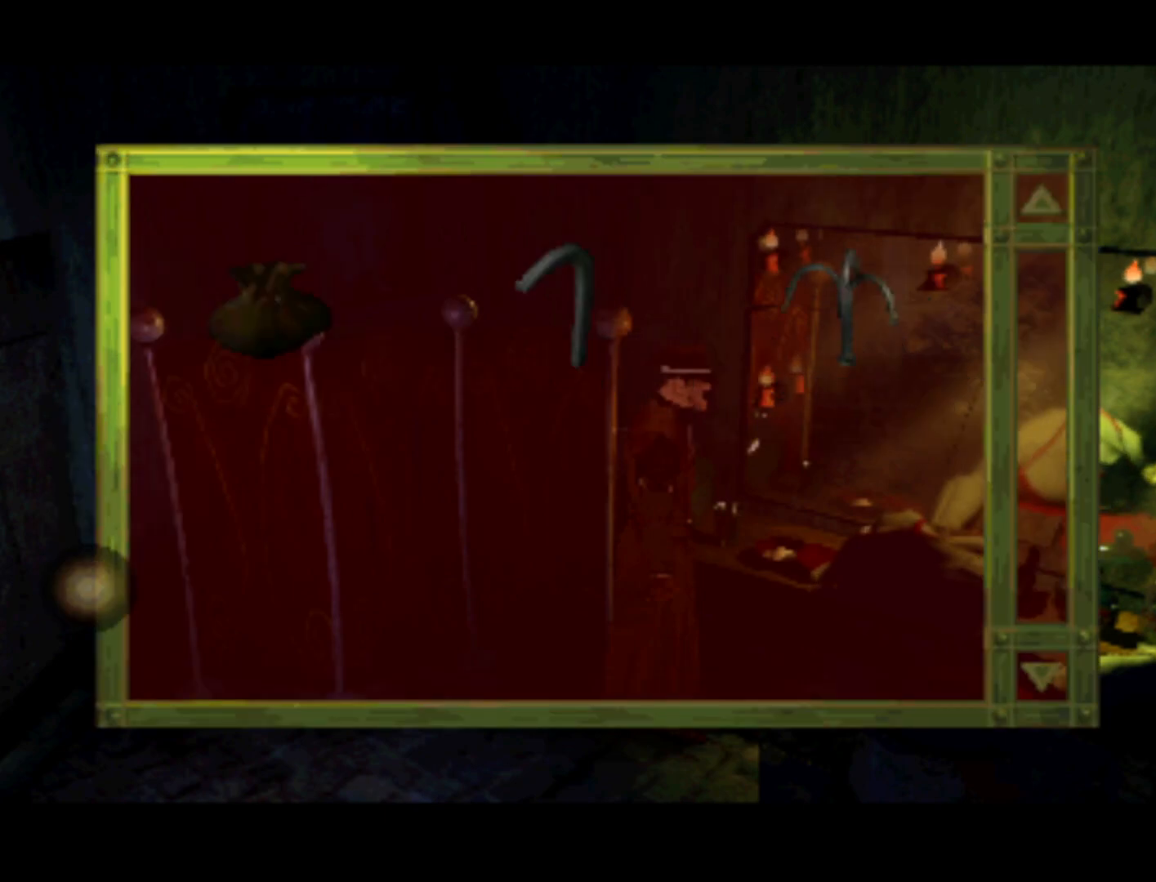
{"buttons": ["DPAD_UP", "DPAD_LEFT"], "left_stick": "center", "right_stick": "center", "events": [[217, "DPAD_UP", "down"], [350, "DPAD_RIGHT", "up"], [483, "DPAD_LEFT", "down"]]}
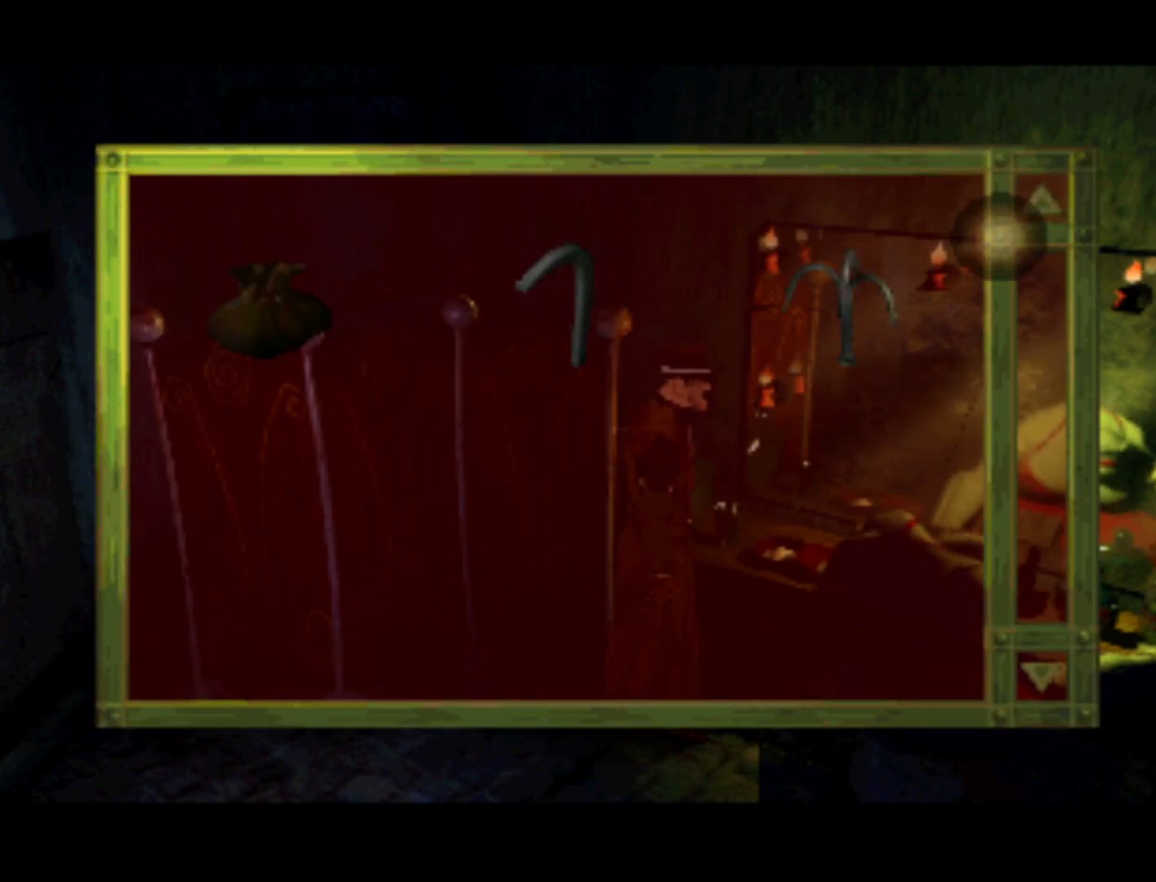
{"buttons": ["DPAD_RIGHT"], "left_stick": "center", "right_stick": "center", "events": [[17, "DPAD_UP", "up"], [183, "DPAD_DOWN", "down"], [317, "DPAD_LEFT", "up"], [450, "DPAD_RIGHT", "down"], [483, "DPAD_DOWN", "up"]]}
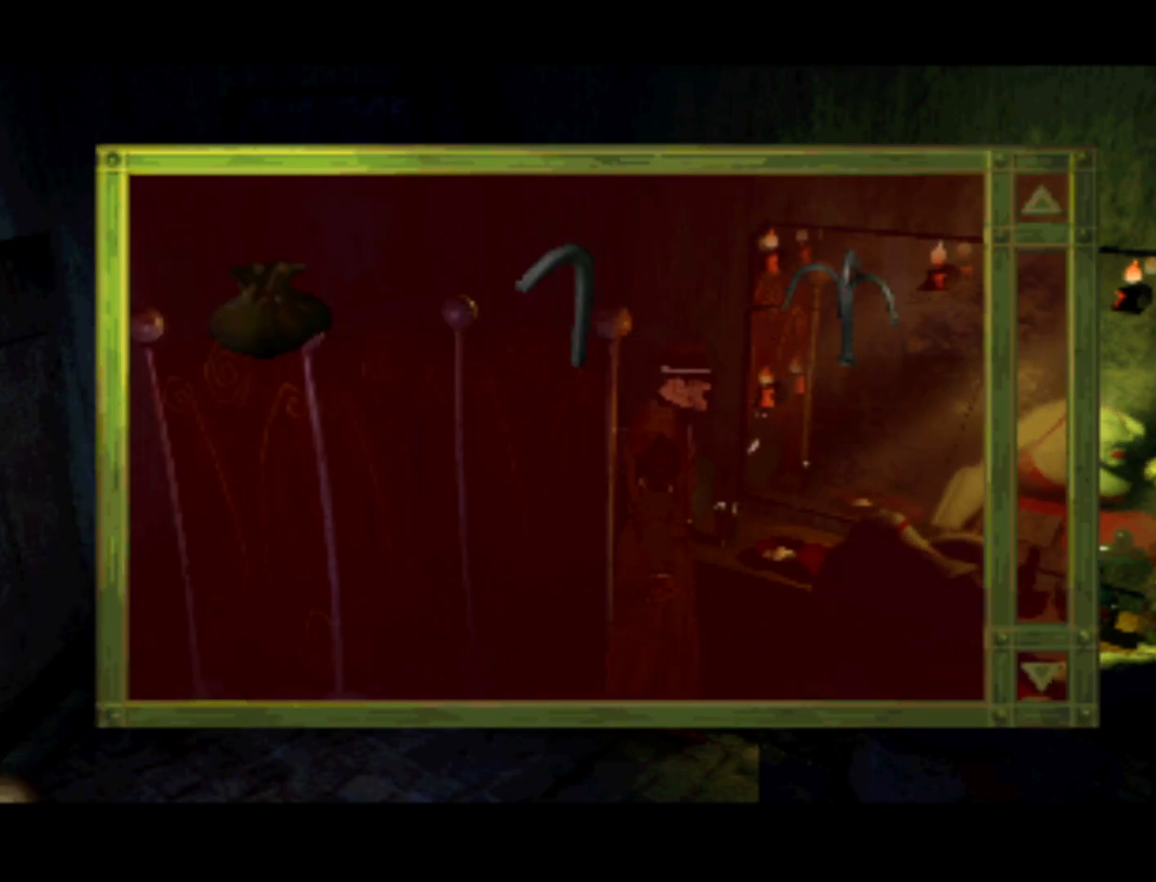
{"buttons": ["DPAD_DOWN", "DPAD_LEFT"], "left_stick": "center", "right_stick": "center", "events": [[150, "DPAD_UP", "down"], [217, "DPAD_RIGHT", "up"], [283, "DPAD_LEFT", "down"], [350, "DPAD_UP", "up"], [483, "DPAD_DOWN", "down"]]}
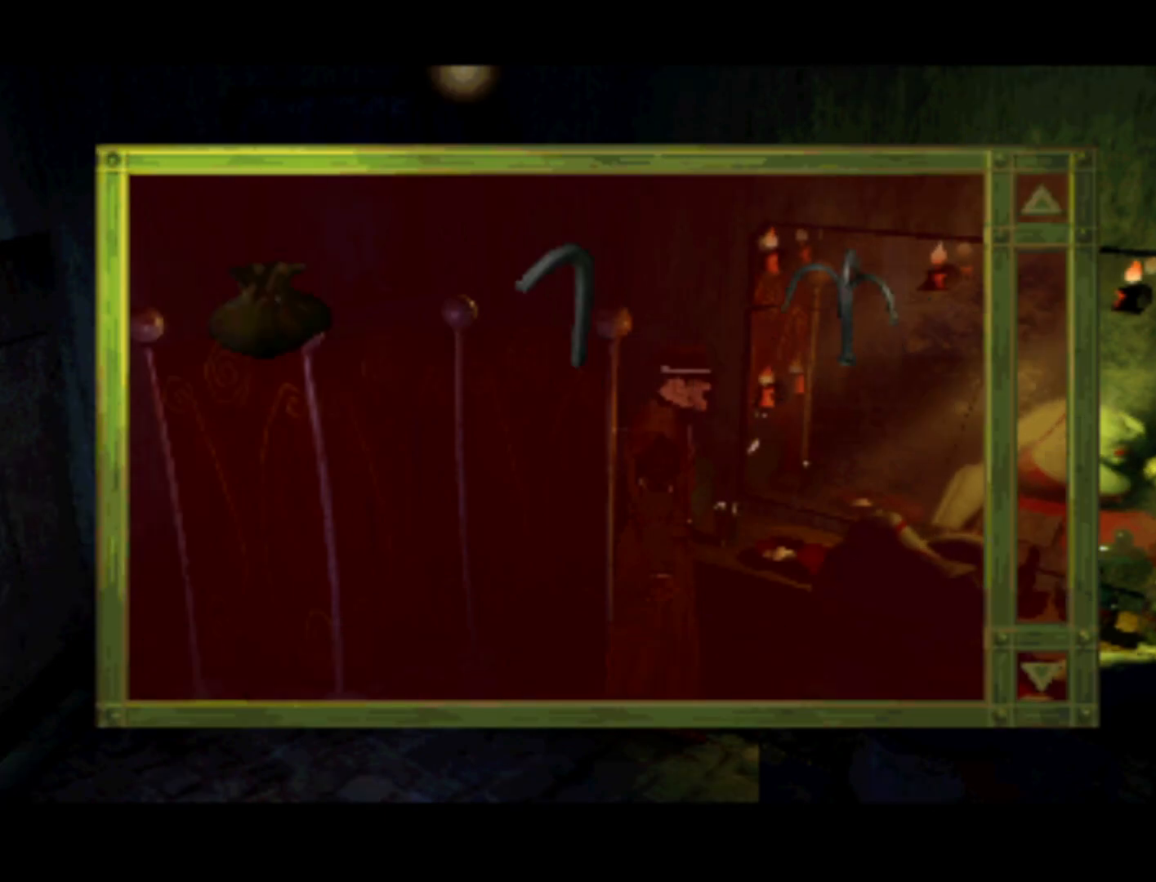
{"buttons": [], "left_stick": "center", "right_stick": "center", "events": [[50, "DPAD_LEFT", "up"], [117, "DPAD_RIGHT", "down"], [217, "DPAD_DOWN", "up"], [283, "DPAD_RIGHT", "up"]]}
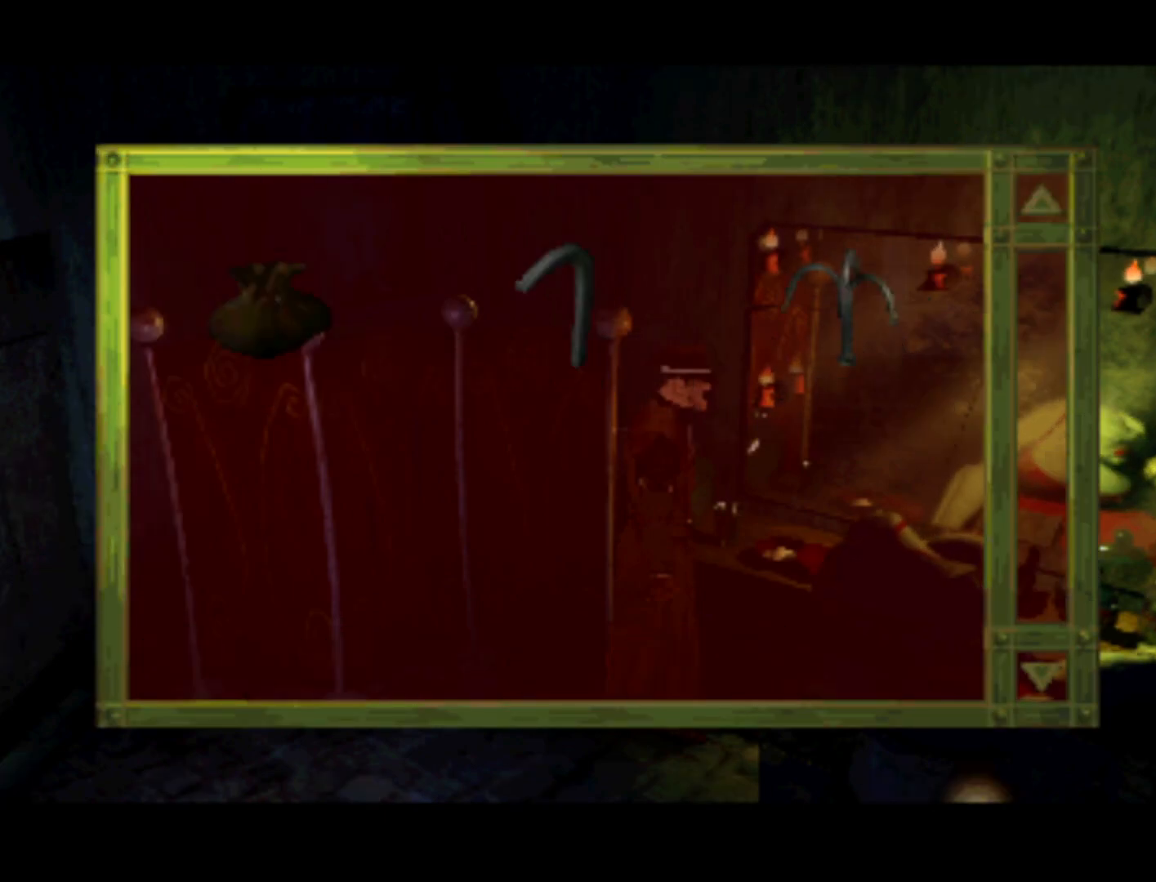
{"buttons": [], "left_stick": "center", "right_stick": "center", "events": [[50, "DPAD_RIGHT", "down"], [117, "DPAD_UP", "down"], [150, "DPAD_RIGHT", "up"], [217, "DPAD_LEFT", "down"], [450, "DPAD_UP", "up"], [483, "DPAD_LEFT", "up"]]}
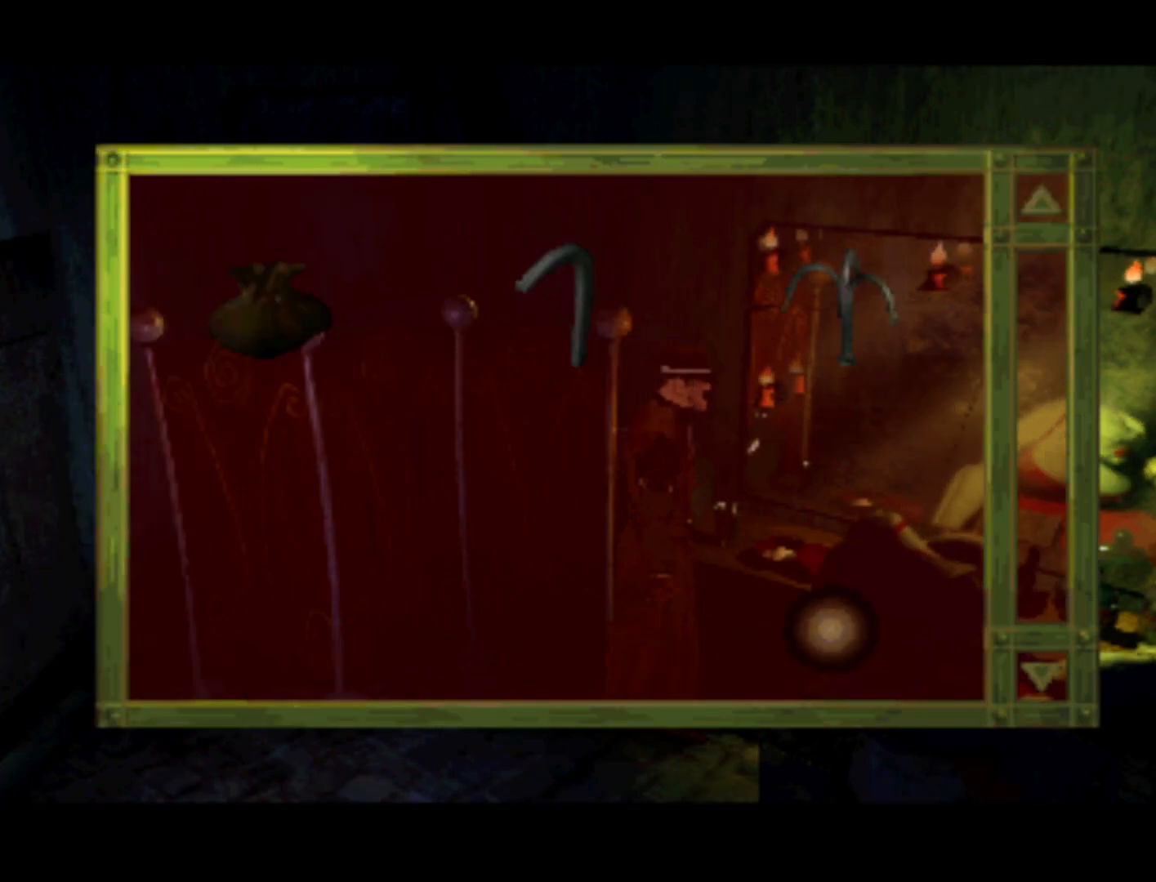
{"buttons": ["DPAD_UP", "DPAD_LEFT"], "left_stick": "center", "right_stick": "center", "events": [[183, "DPAD_RIGHT", "down"], [283, "DPAD_UP", "down"], [317, "DPAD_LEFT", "down"], [317, "DPAD_RIGHT", "up"]]}
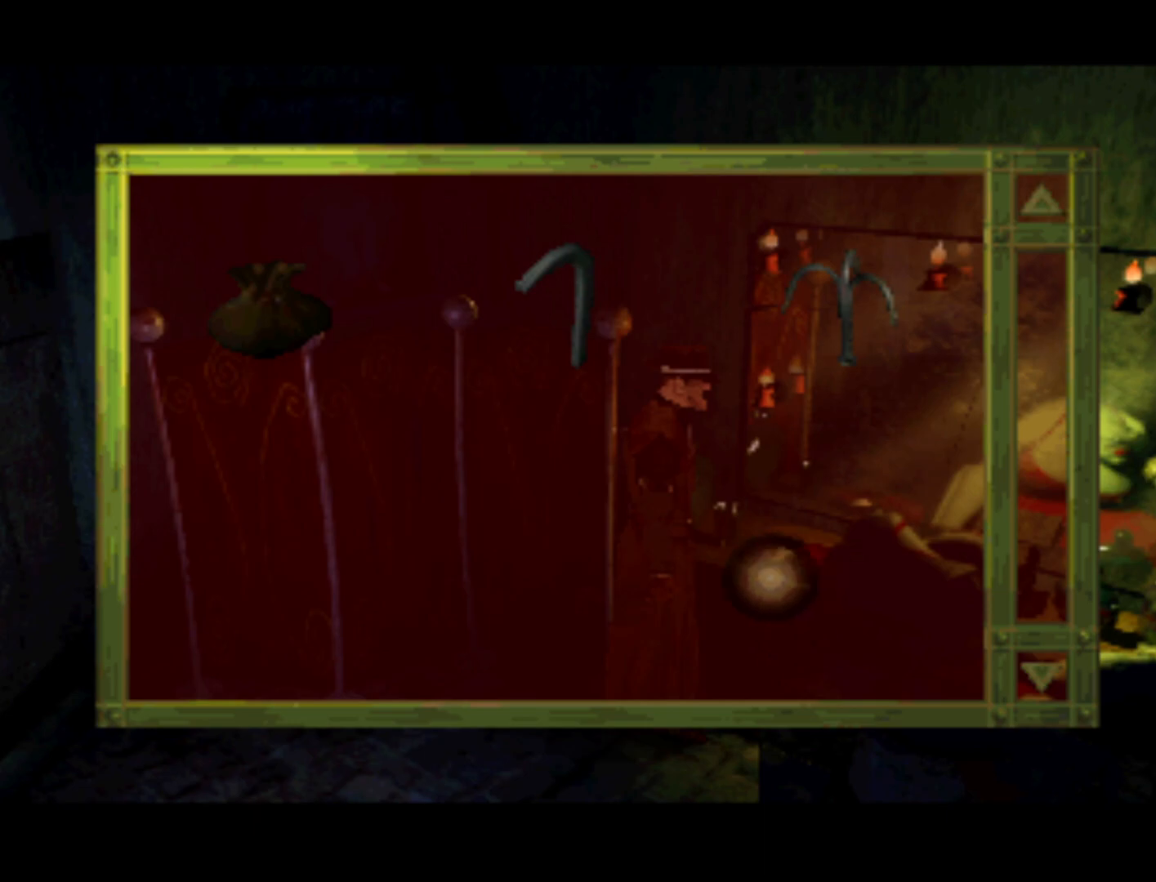
{"buttons": ["DPAD_UP"], "left_stick": "center", "right_stick": "center", "events": [[83, "DPAD_LEFT", "up"], [83, "DPAD_UP", "up"], [283, "DPAD_RIGHT", "down"], [417, "DPAD_UP", "down"], [483, "DPAD_RIGHT", "up"]]}
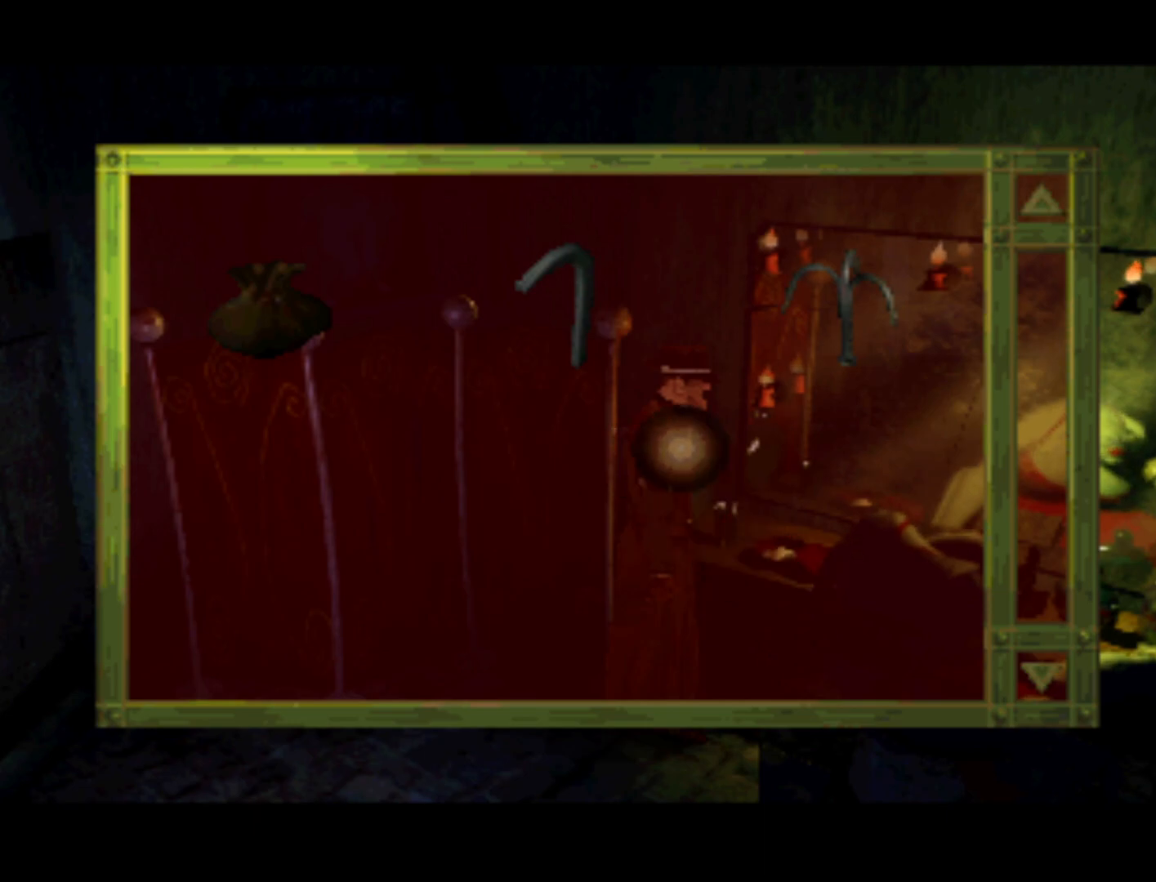
{"buttons": [], "left_stick": "center", "right_stick": "center", "events": [[83, "DPAD_RIGHT", "down"], [117, "DPAD_UP", "up"], [283, "DPAD_RIGHT", "up"]]}
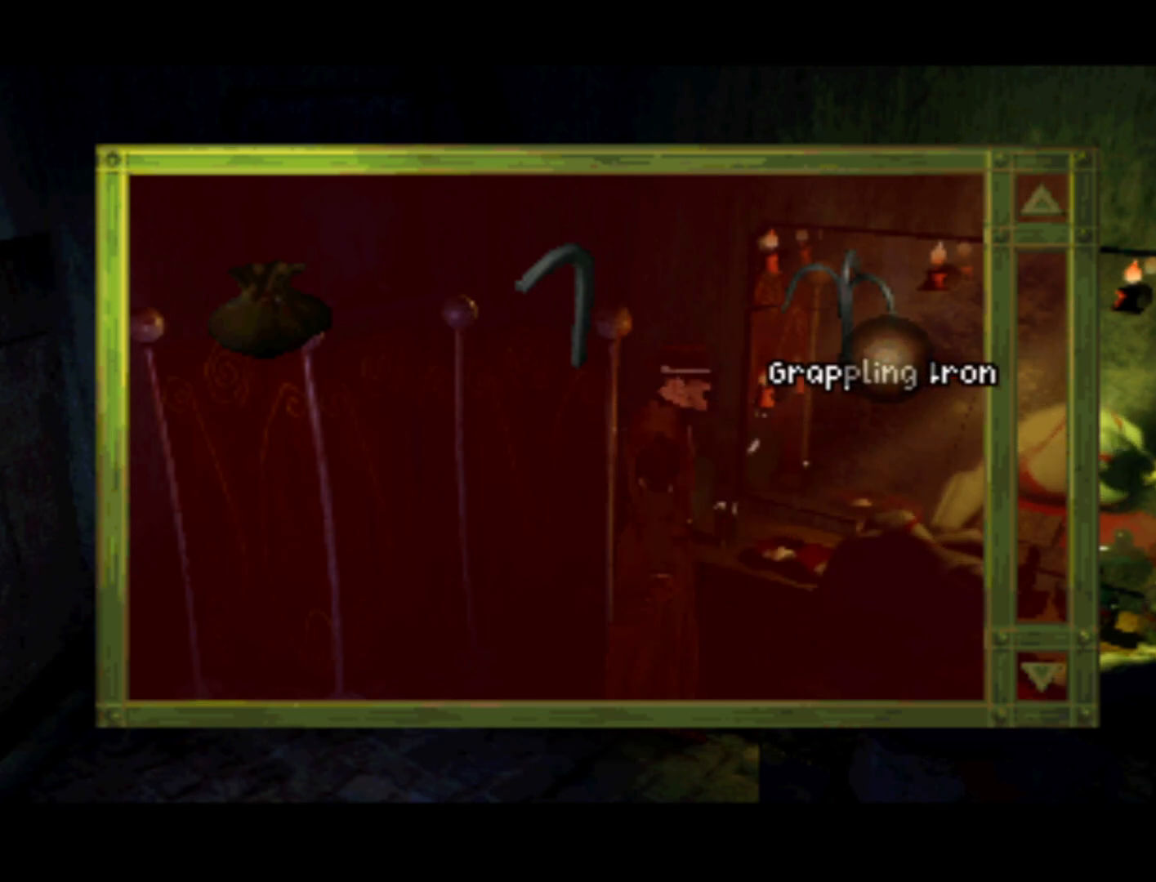
{"buttons": ["SQUARE"], "left_stick": "center", "right_stick": "center", "events": [[217, "DPAD_UP", "down"], [350, "SQUARE", "down"], [383, "DPAD_UP", "up"]]}
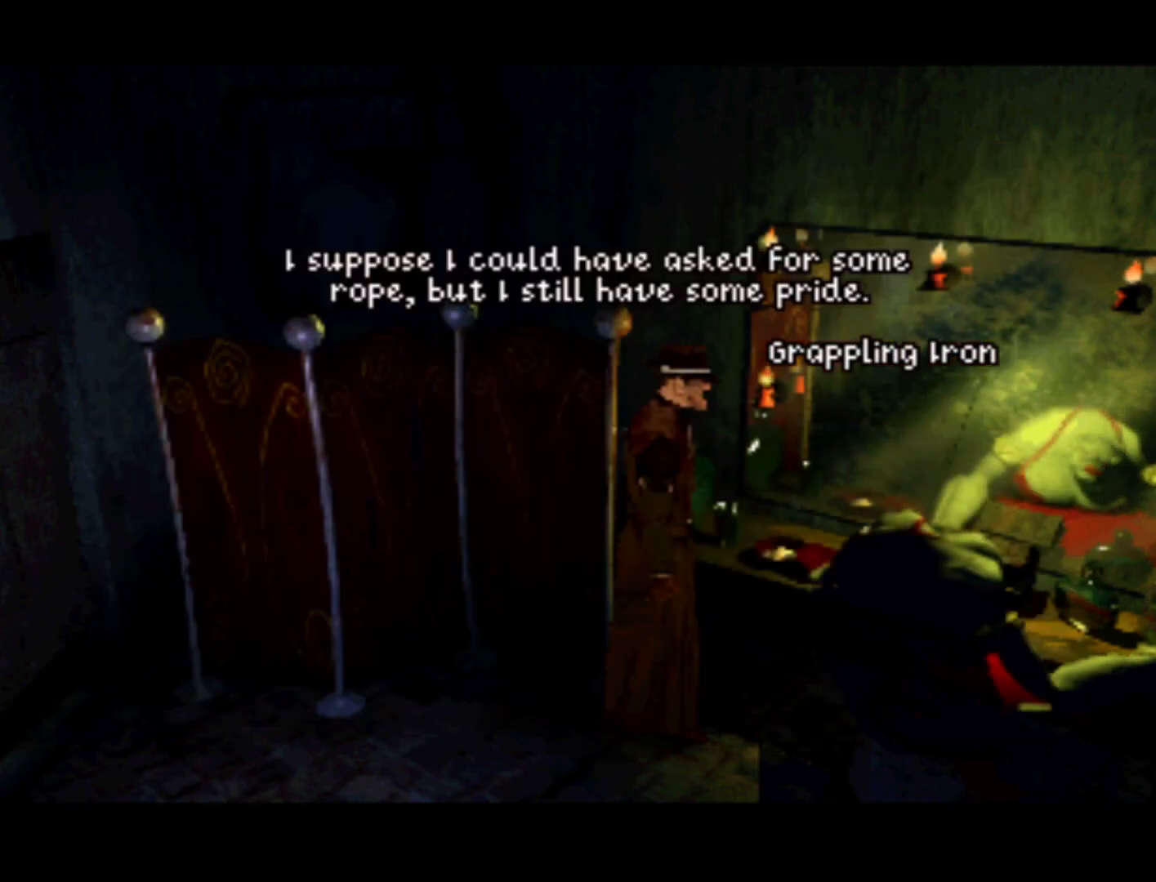
{"buttons": [], "left_stick": "center", "right_stick": "center", "events": [[50, "SQUARE", "up"]]}
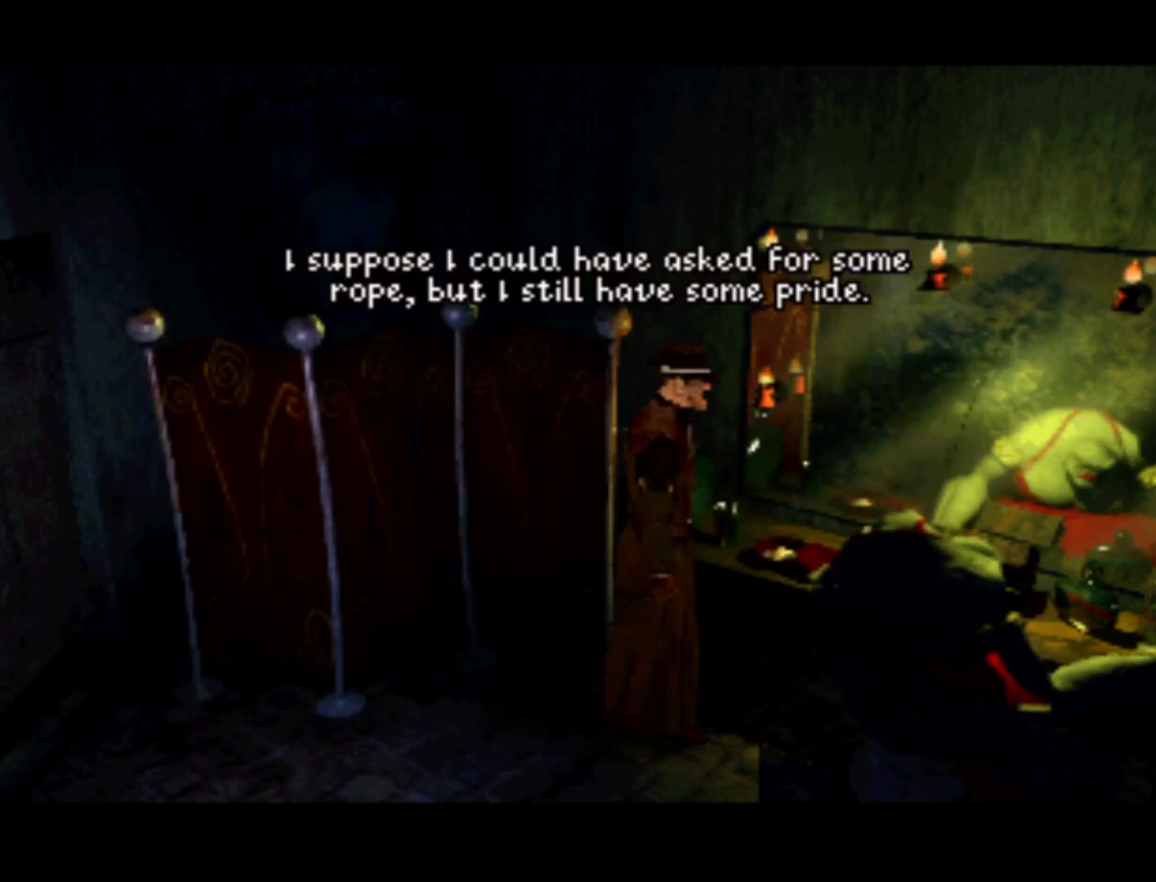
{"buttons": [], "left_stick": "center", "right_stick": "center", "events": []}